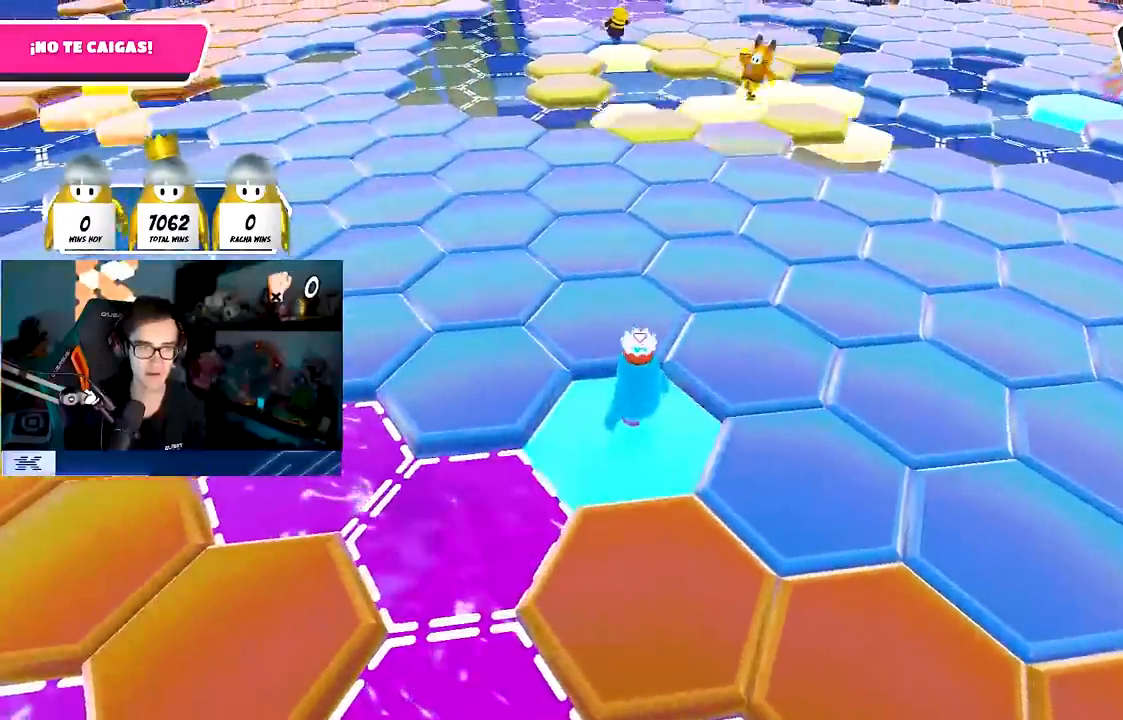
Gameplay with a controller (PlayStation layout); each line is a JSON object with the inputs held at the frame after it. "events" lists button and stick changes between this image and that frame as [ms after this image, input, new state], when the widget could be followed in between. Not read: R1.
{"buttons": ["SQUARE"], "left_stick": "up-right", "right_stick": "center", "events": [[33, "CROSS", "down"], [150, "CROSS", "up"], [183, "left_stick", "right"], [333, "left_stick", "up-right"], [417, "SQUARE", "down"]]}
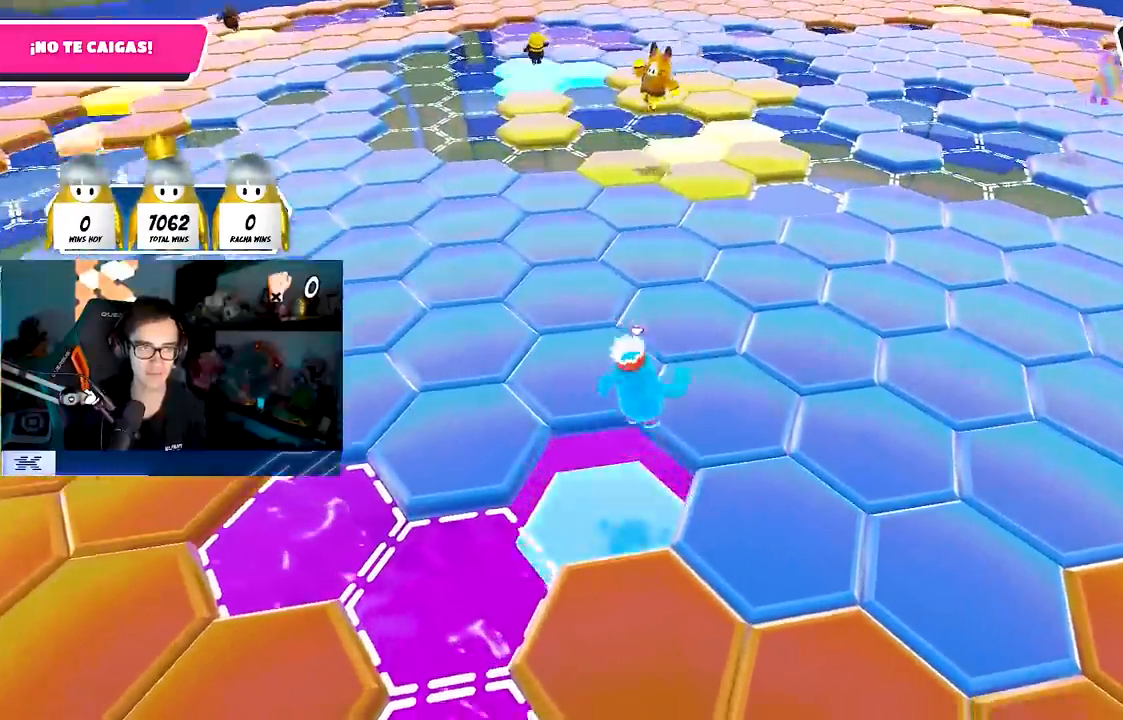
{"buttons": [], "left_stick": "up-right", "right_stick": "down-right", "events": [[33, "SQUARE", "up"], [283, "right_stick", "up-right"], [450, "right_stick", "center"], [500, "right_stick", "down-right"]]}
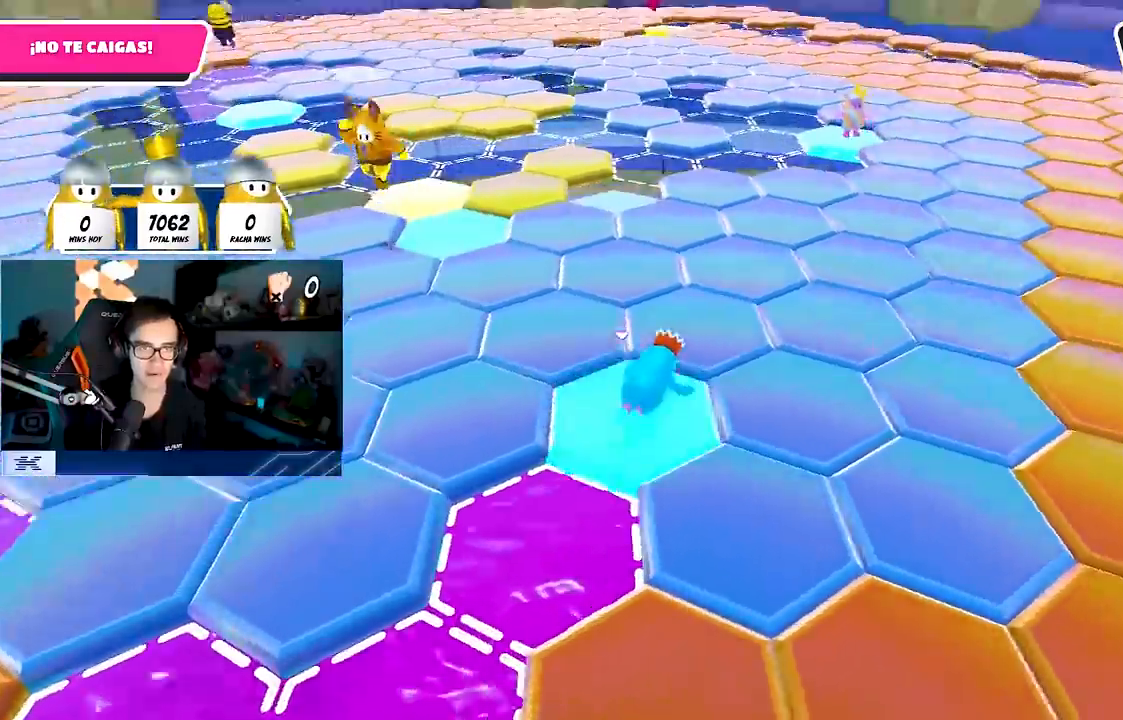
{"buttons": [], "left_stick": "right", "right_stick": "center", "events": [[83, "right_stick", "center"], [100, "left_stick", "center"], [283, "CROSS", "down"], [300, "left_stick", "right"], [417, "CROSS", "up"]]}
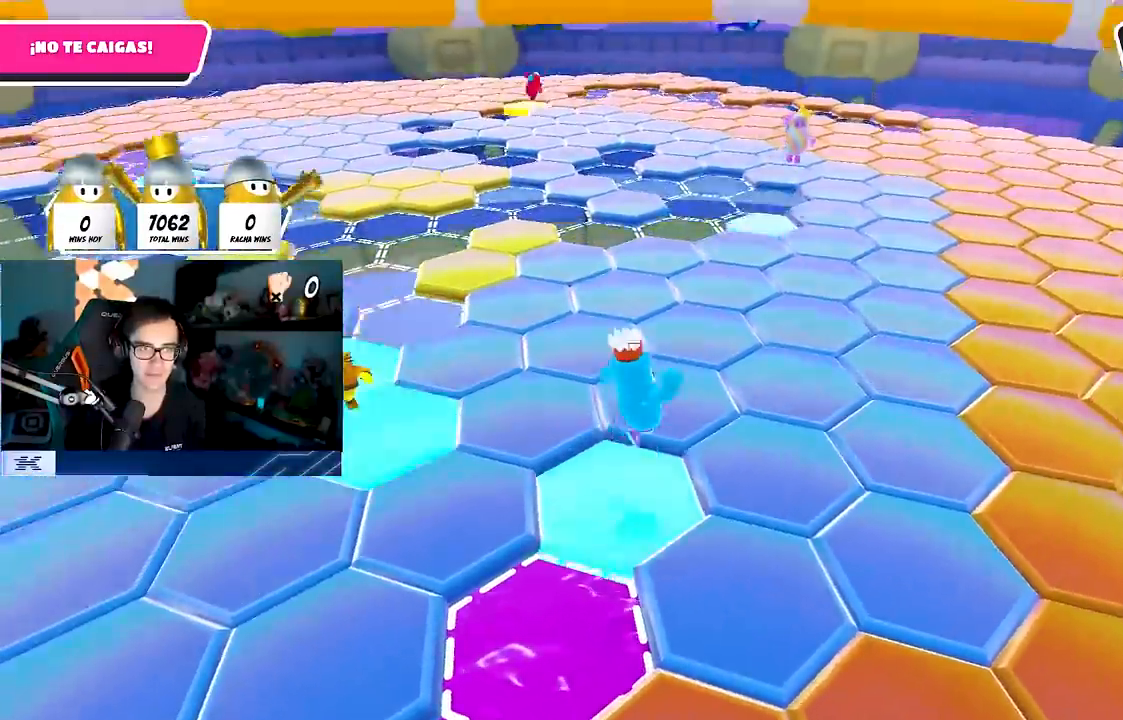
{"buttons": [], "left_stick": "up-right", "right_stick": "down", "events": [[50, "SQUARE", "down"], [50, "left_stick", "up-right"], [167, "SQUARE", "up"], [367, "right_stick", "down"]]}
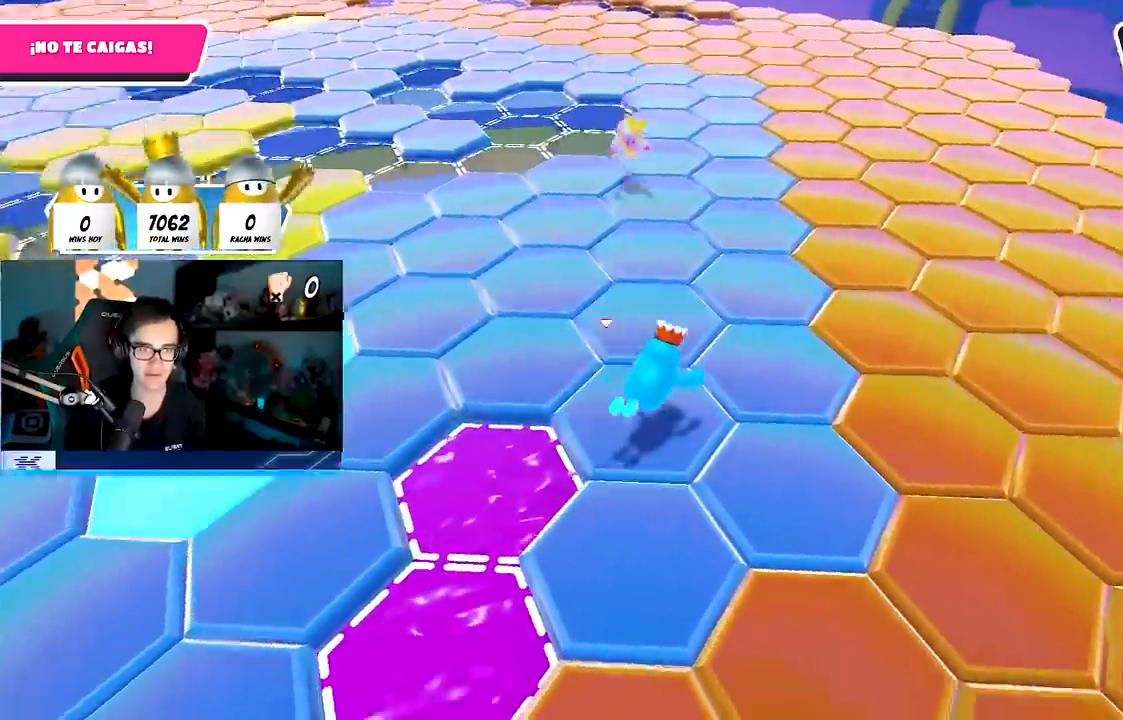
{"buttons": [], "left_stick": "up-right", "right_stick": "left", "events": [[50, "right_stick", "center"], [300, "right_stick", "down-left"], [350, "right_stick", "left"]]}
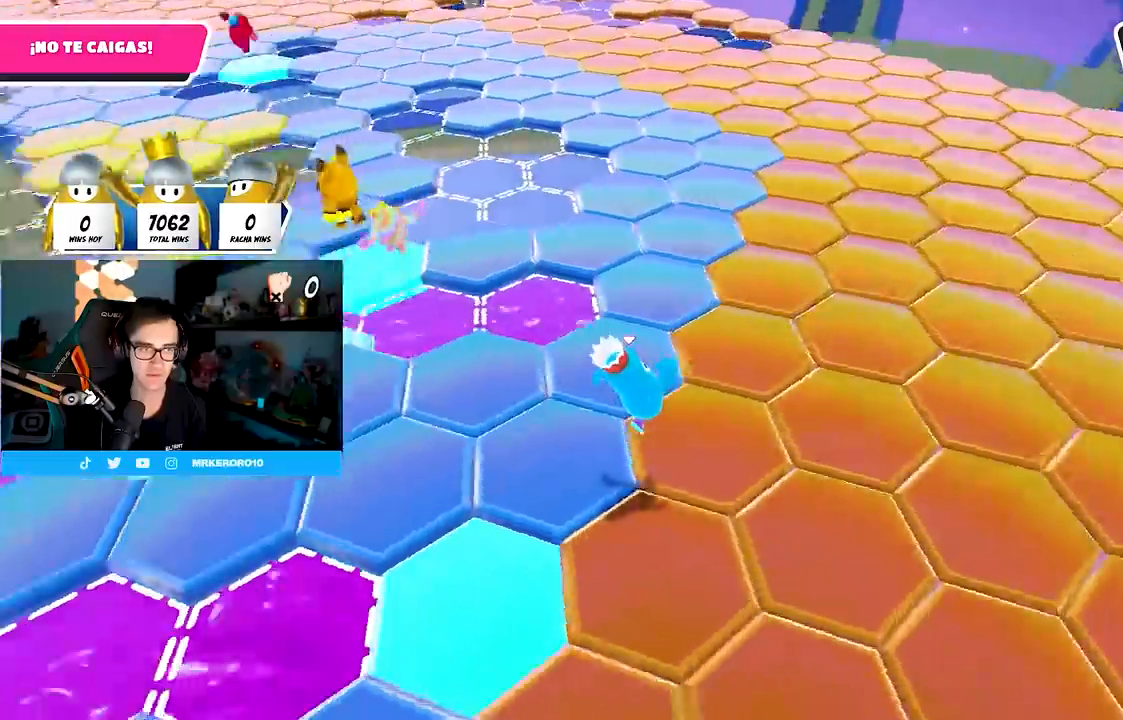
{"buttons": [], "left_stick": "right", "right_stick": "center", "events": [[117, "left_stick", "right"], [317, "right_stick", "center"], [350, "CROSS", "down"], [500, "CROSS", "up"]]}
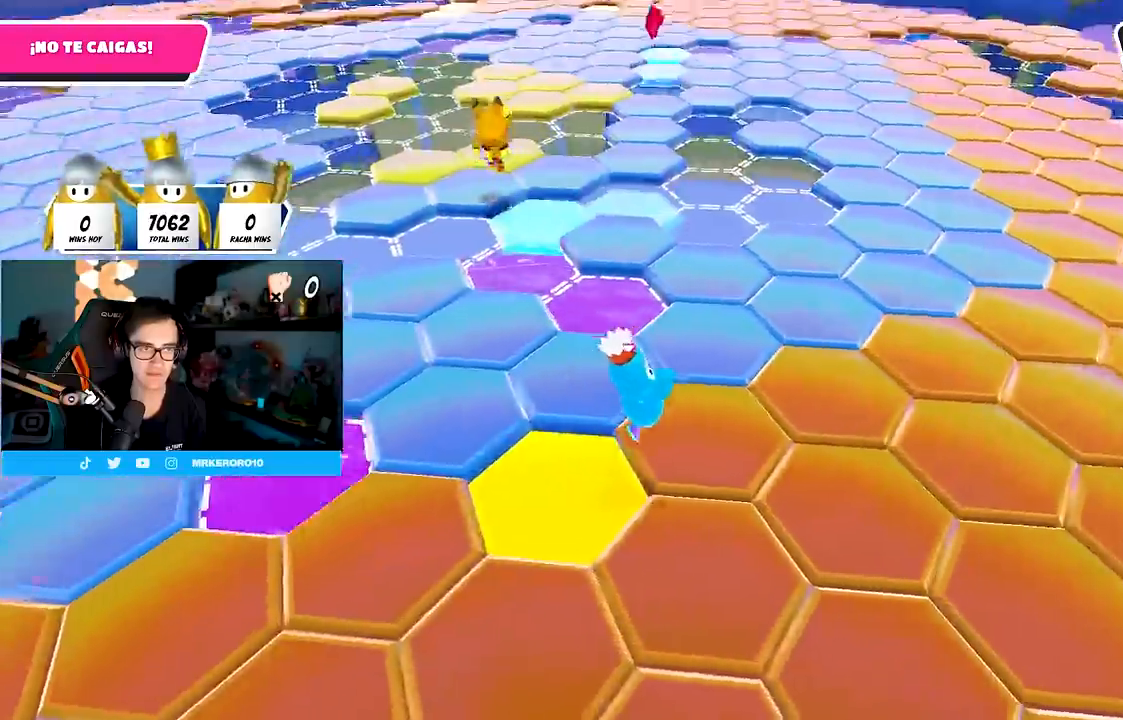
{"buttons": [], "left_stick": "up", "right_stick": "center", "events": [[50, "left_stick", "up-right"], [150, "left_stick", "up"], [267, "right_stick", "left"], [333, "left_stick", "up-left"], [500, "left_stick", "up"], [500, "right_stick", "center"]]}
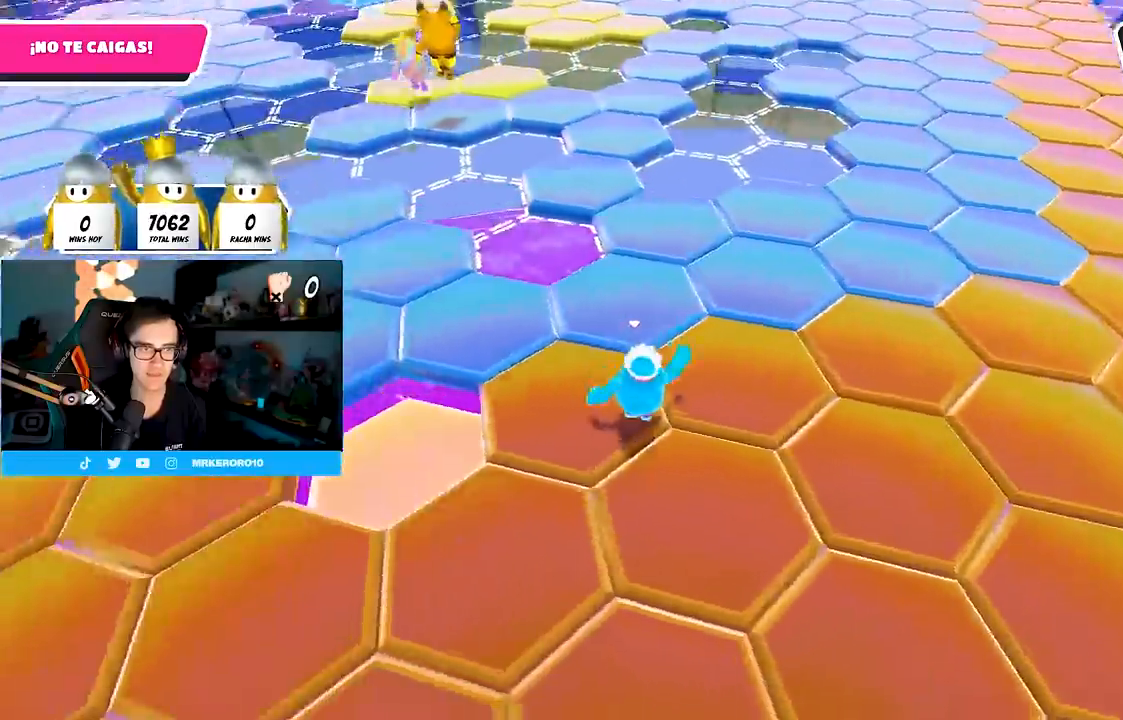
{"buttons": [], "left_stick": "up-right", "right_stick": "center", "events": [[100, "left_stick", "up-right"], [367, "CROSS", "down"], [500, "CROSS", "up"]]}
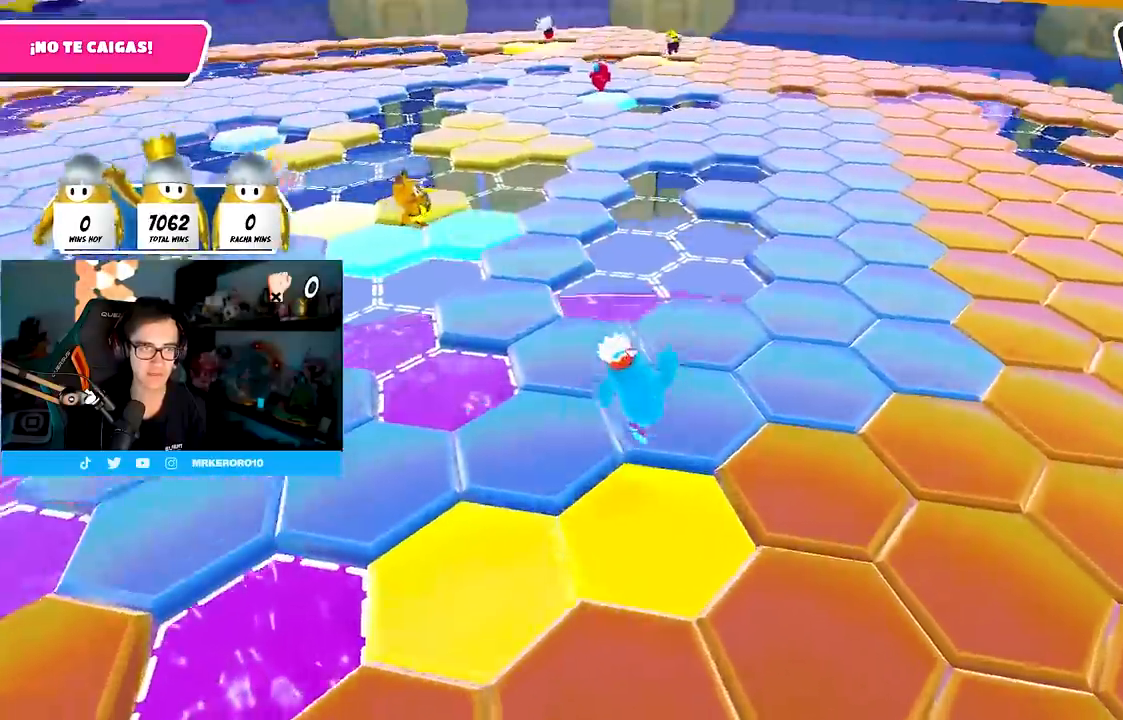
{"buttons": [], "left_stick": "right", "right_stick": "center", "events": [[217, "left_stick", "center"], [267, "right_stick", "left"], [283, "left_stick", "left"], [367, "right_stick", "center"], [433, "left_stick", "center"], [483, "left_stick", "right"]]}
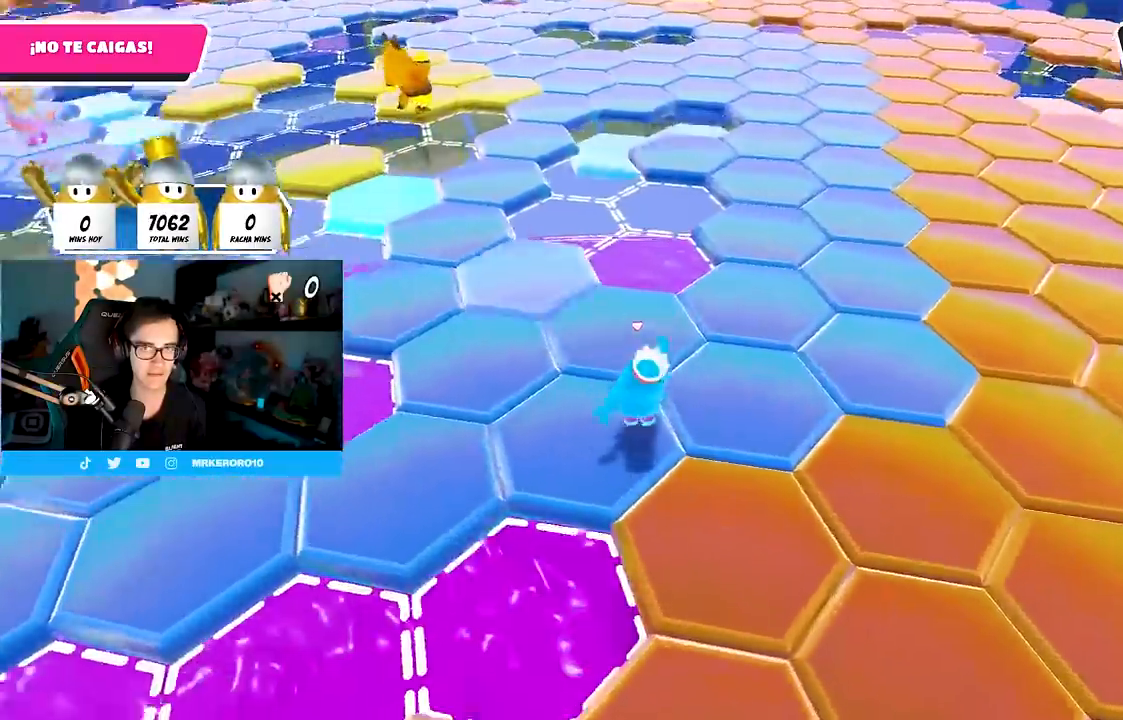
{"buttons": [], "left_stick": "down-right", "right_stick": "center", "events": [[83, "CROSS", "down"], [117, "left_stick", "up-right"], [217, "CROSS", "up"], [417, "left_stick", "down-right"]]}
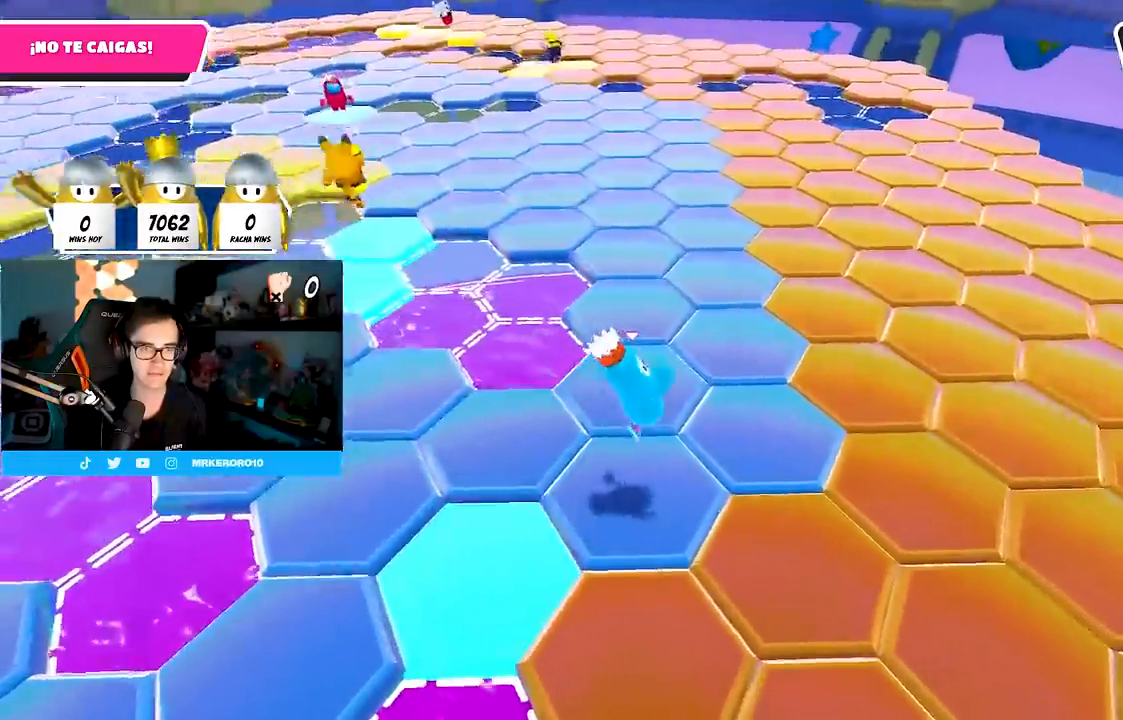
{"buttons": [], "left_stick": "up", "right_stick": "center", "events": [[100, "left_stick", "center"], [150, "left_stick", "up"], [267, "CROSS", "down"], [383, "CROSS", "up"]]}
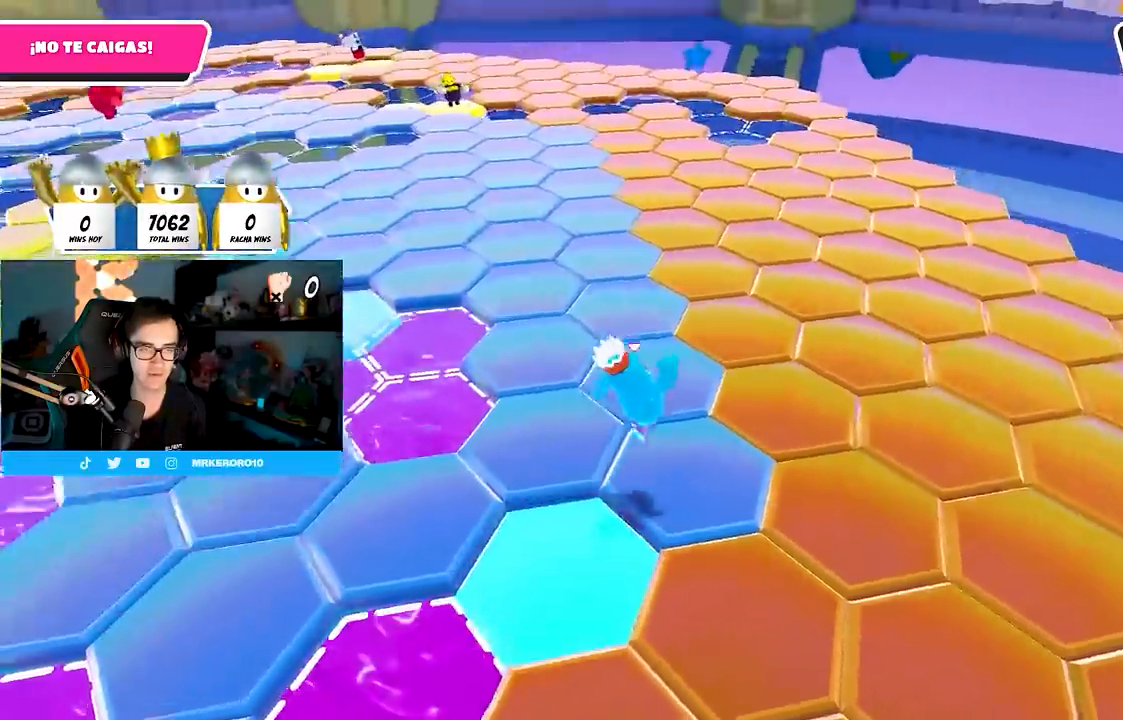
{"buttons": [], "left_stick": "right", "right_stick": "center", "events": [[33, "right_stick", "left"], [67, "left_stick", "right"], [83, "right_stick", "up-left"], [167, "left_stick", "down"], [400, "left_stick", "right"], [417, "right_stick", "center"]]}
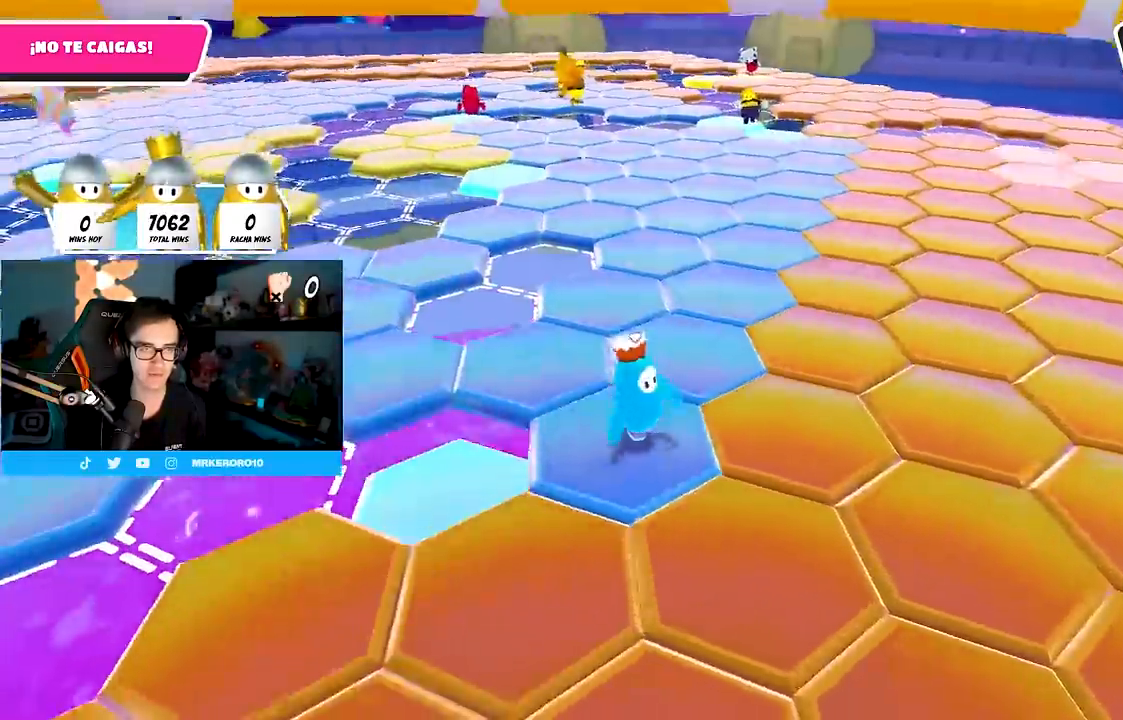
{"buttons": [], "left_stick": "down-right", "right_stick": "center", "events": [[33, "CROSS", "down"], [150, "left_stick", "up-right"], [167, "CROSS", "up"], [300, "right_stick", "down-left"], [483, "left_stick", "down-right"], [500, "right_stick", "center"]]}
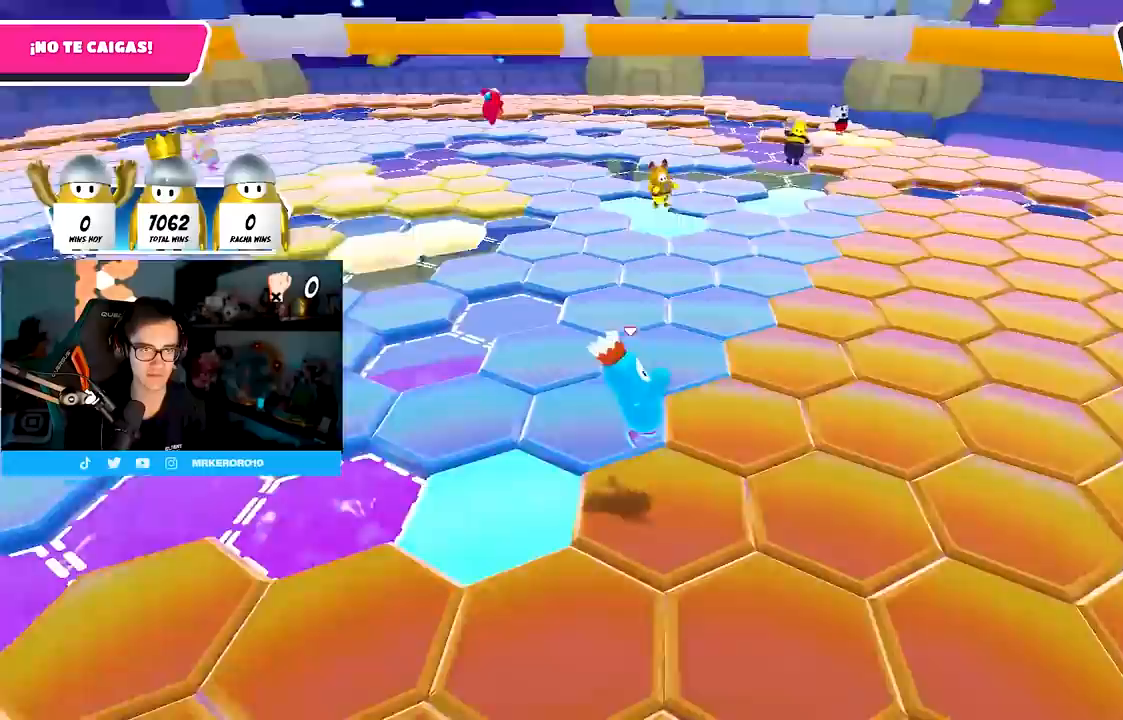
{"buttons": ["CROSS"], "left_stick": "down", "right_stick": "center", "events": [[33, "left_stick", "down-left"], [83, "right_stick", "left"], [267, "right_stick", "center"], [283, "left_stick", "down"], [367, "CROSS", "down"]]}
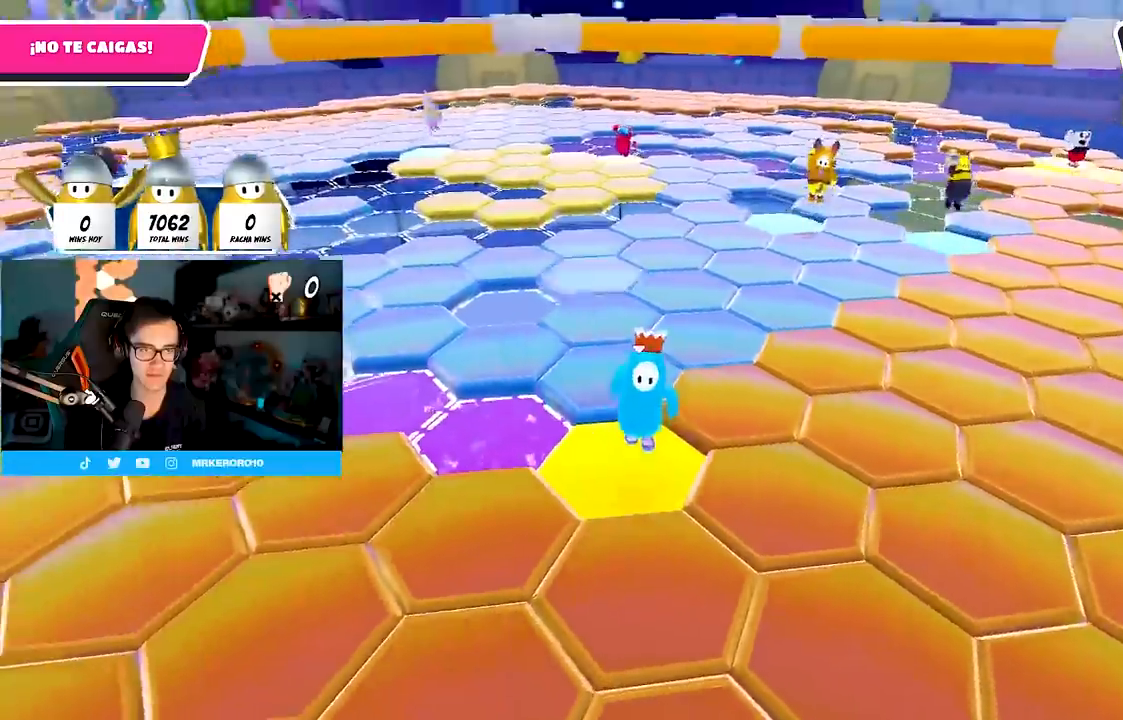
{"buttons": [], "left_stick": "up-left", "right_stick": "left", "events": [[17, "CROSS", "up"], [300, "left_stick", "left"], [333, "right_stick", "left"], [350, "left_stick", "up-left"]]}